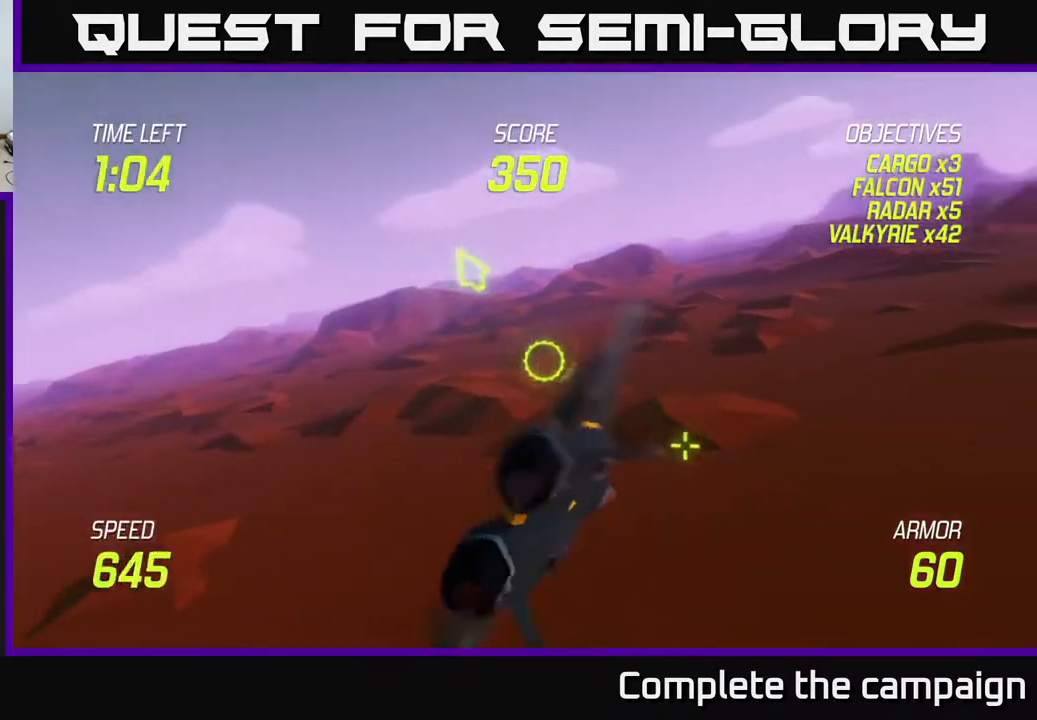
Gameplay with a controller (Xbox layout); each line is a JSON object with the inputs held at the frame after it. "events" lists button and stick changes between this image and that frame as [ms after this image, input, new state], when the widget could be followed in between. Not read: right_stick.
{"buttons": ["L2"], "left_stick": "right", "events": []}
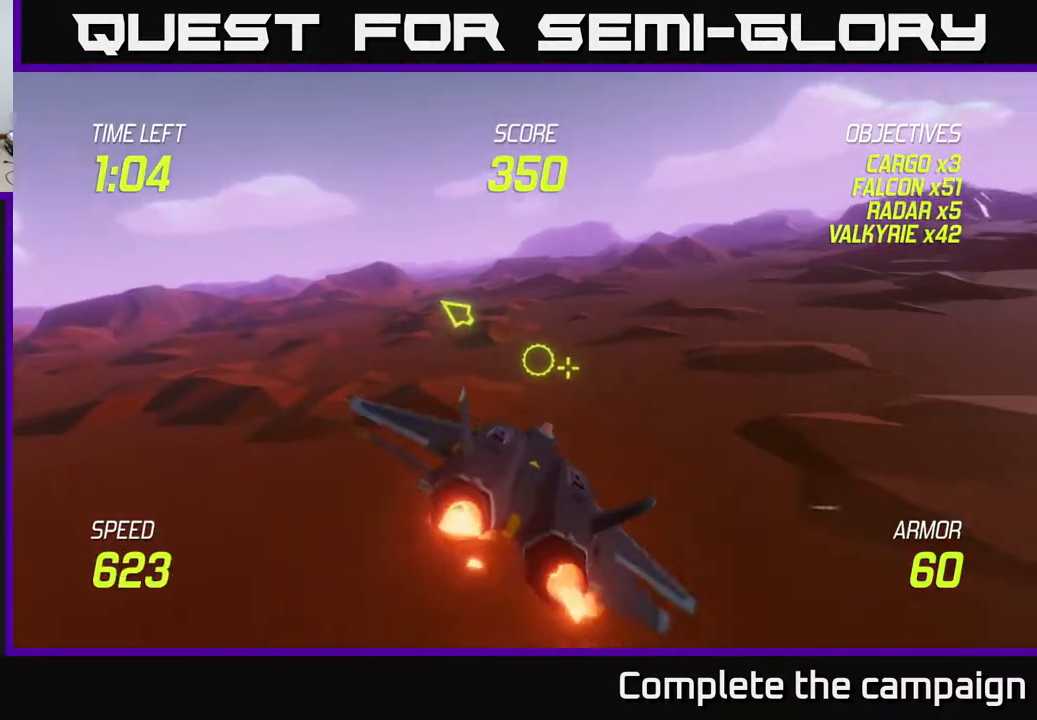
{"buttons": ["L2"], "left_stick": "up-right", "events": [[267, "left_stick", "up-right"]]}
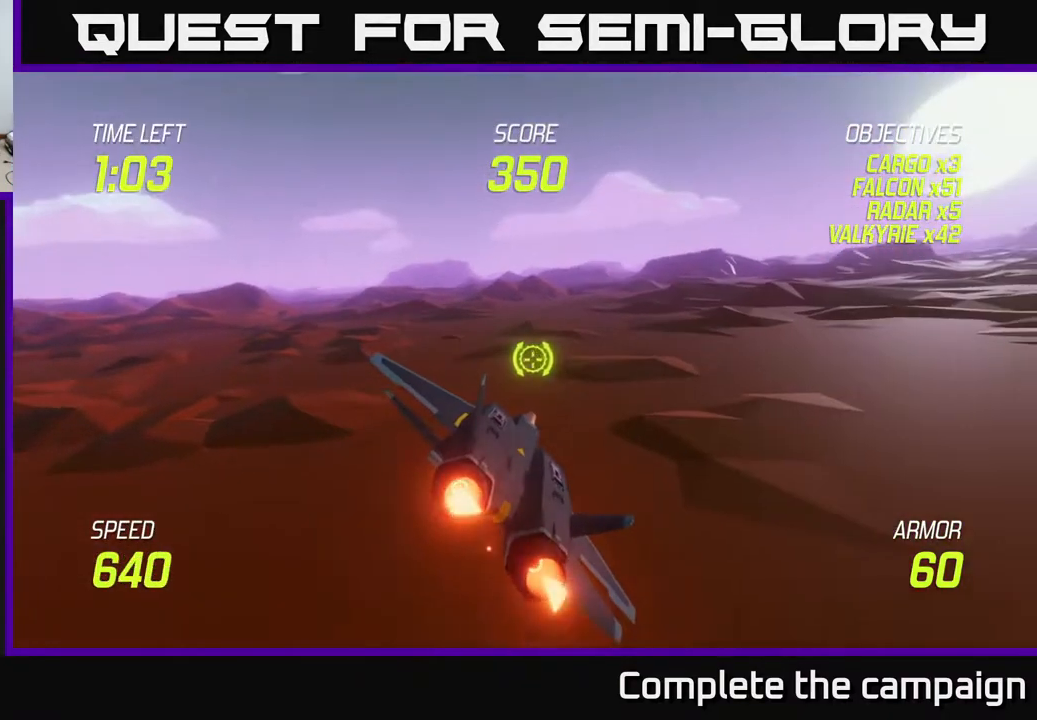
{"buttons": ["L2"], "left_stick": "right", "events": [[350, "left_stick", "right"]]}
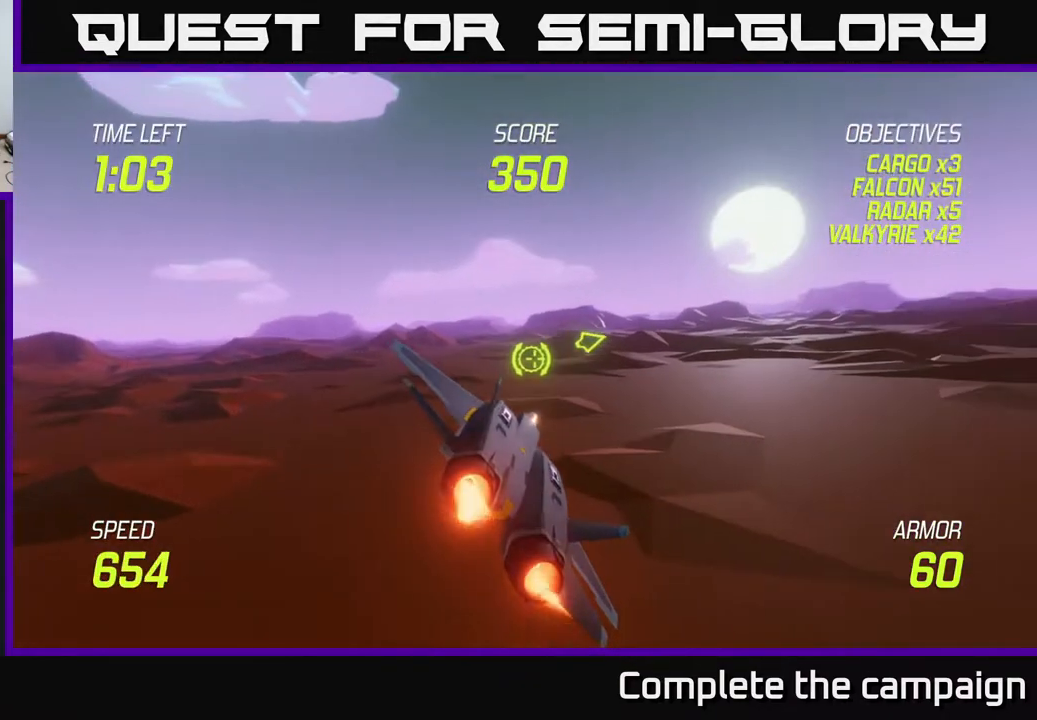
{"buttons": ["L2"], "left_stick": "right", "events": [[167, "left_stick", "up-right"], [350, "left_stick", "center"], [500, "left_stick", "right"]]}
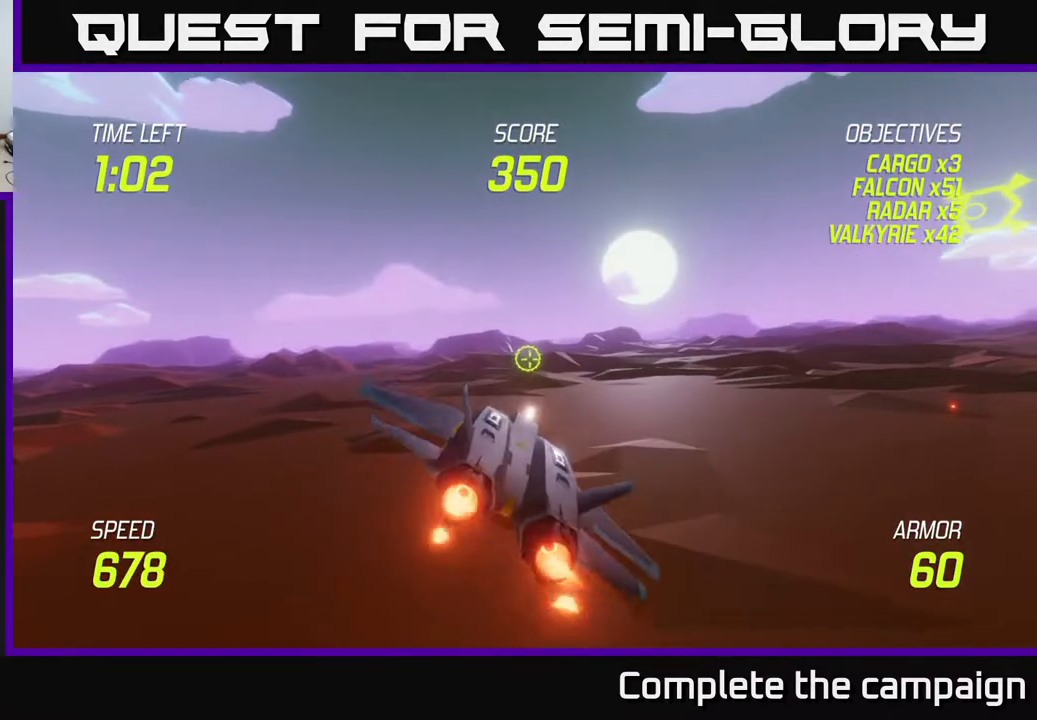
{"buttons": [], "left_stick": "up-right", "events": [[67, "L2", "up"], [267, "left_stick", "up-right"]]}
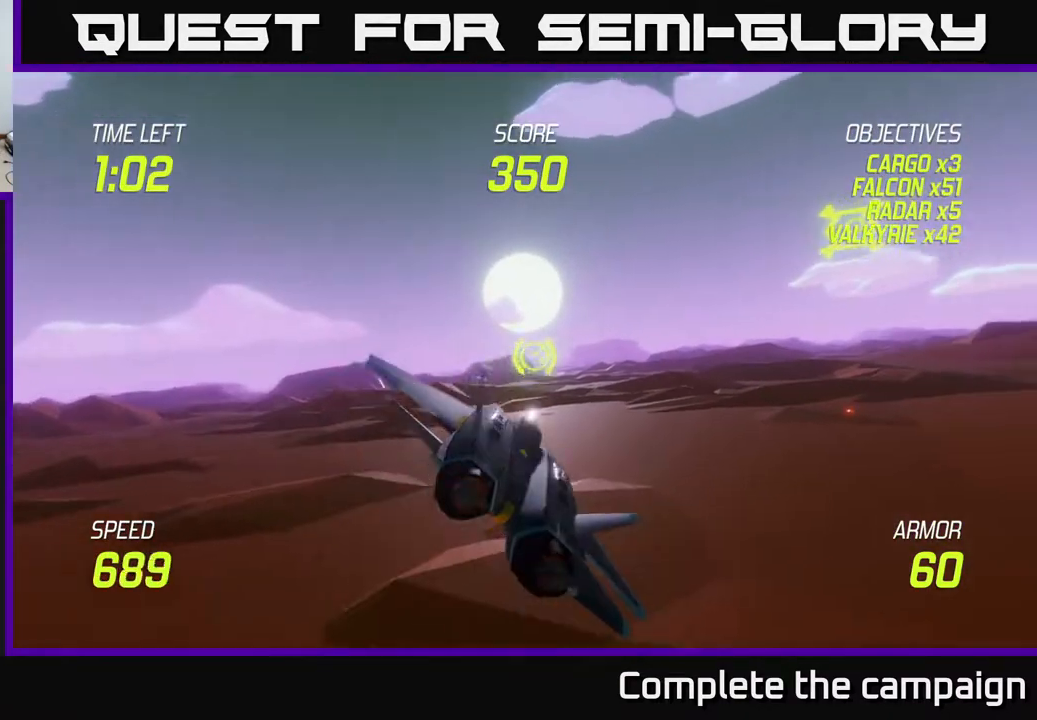
{"buttons": [], "left_stick": "up-right", "events": []}
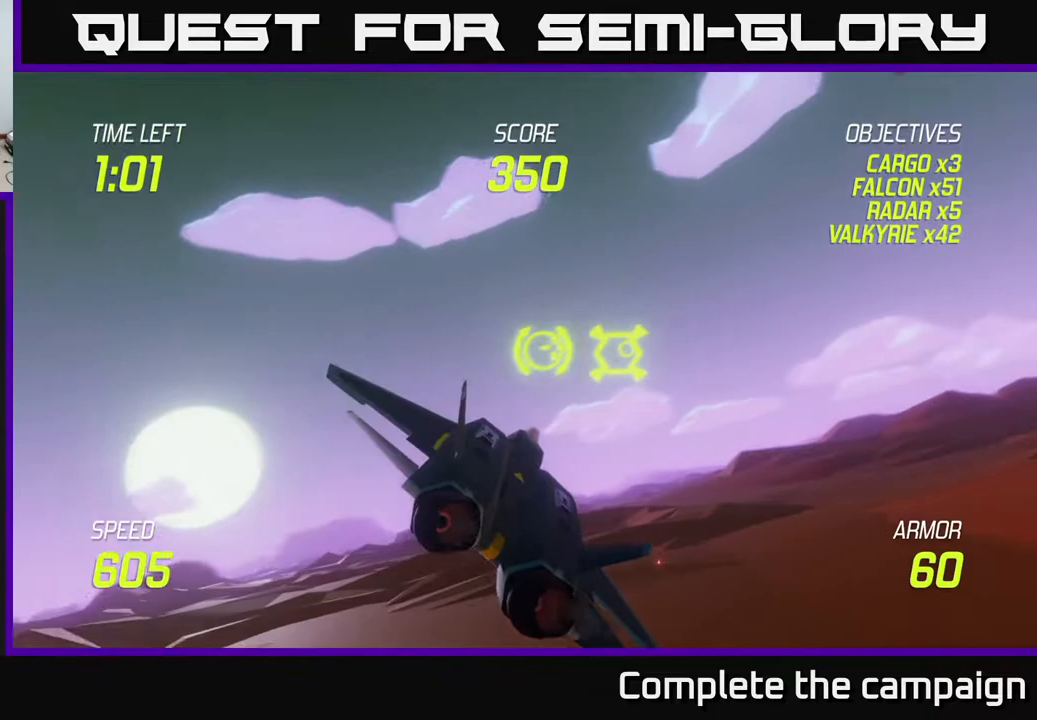
{"buttons": ["R2"], "left_stick": "center", "events": [[67, "R2", "down"], [67, "left_stick", "center"], [283, "left_stick", "left"], [333, "R2", "up"], [367, "left_stick", "center"], [500, "R2", "down"]]}
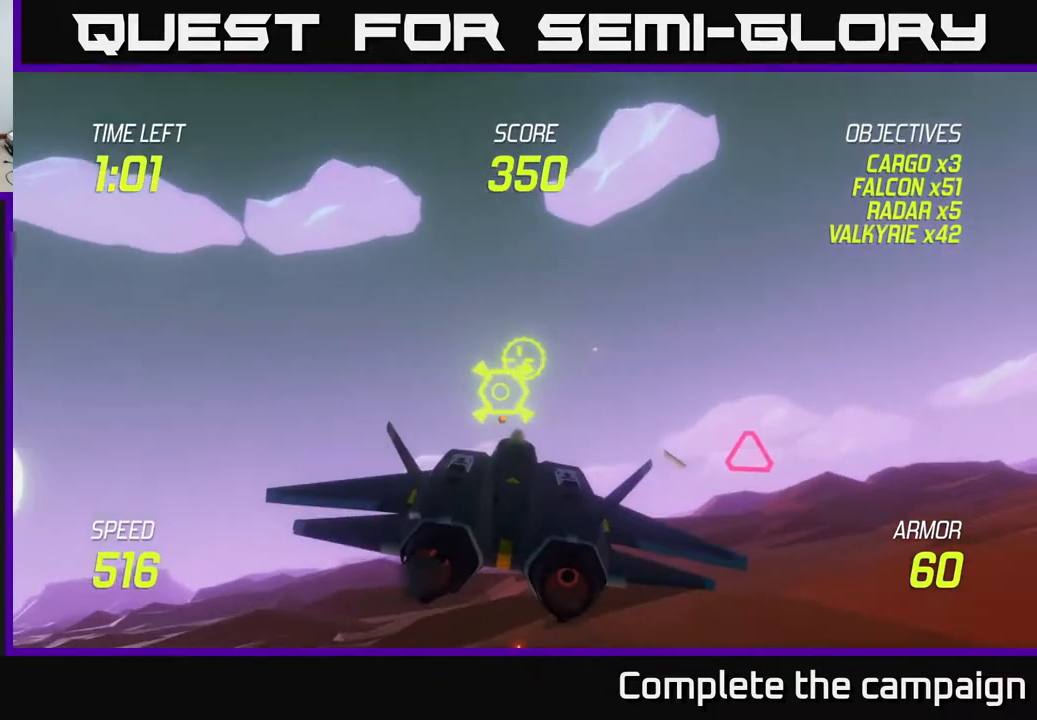
{"buttons": ["R2"], "left_stick": "up-right", "events": [[150, "left_stick", "down"], [250, "left_stick", "center"], [483, "left_stick", "up-right"]]}
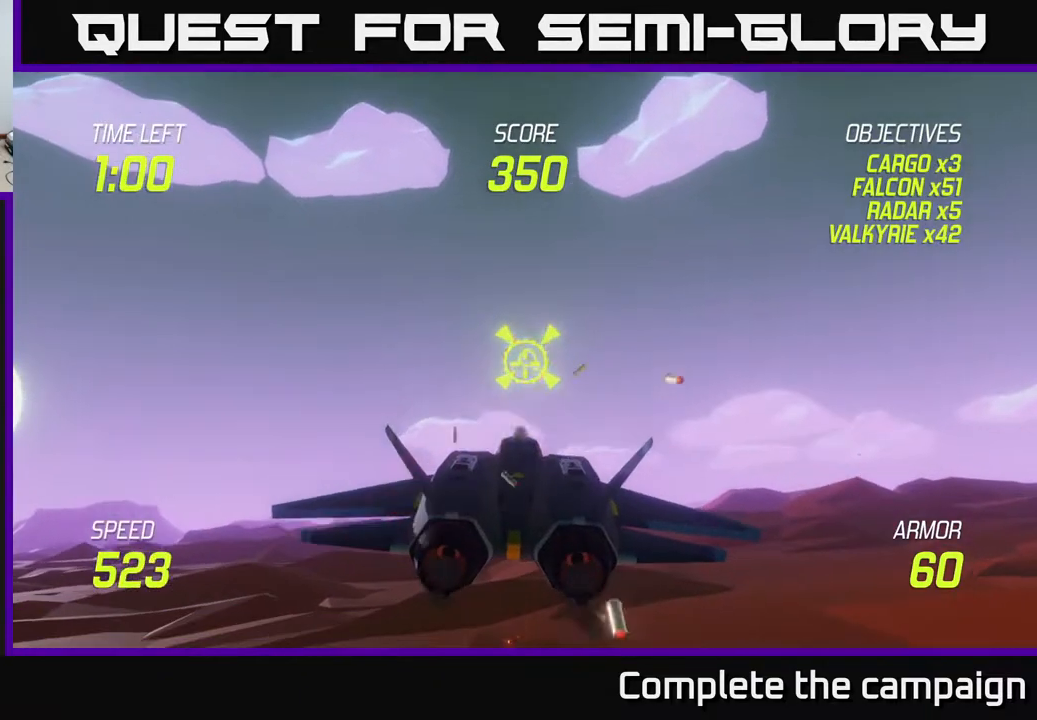
{"buttons": ["R2"], "left_stick": "center", "events": [[33, "left_stick", "center"]]}
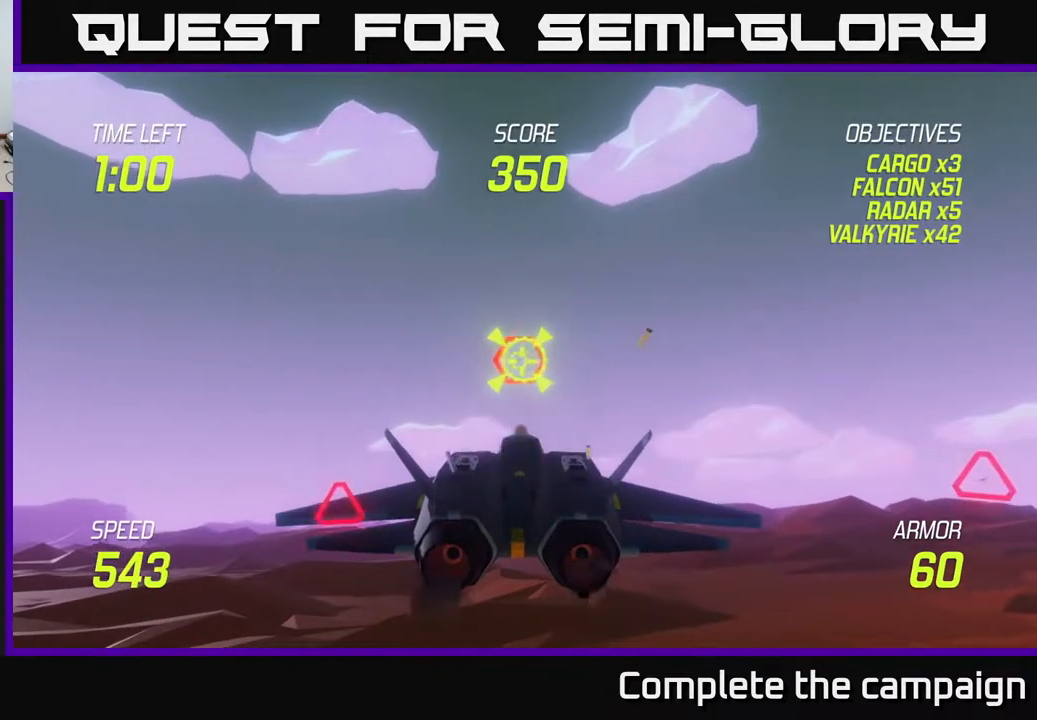
{"buttons": ["L2"], "left_stick": "right", "events": [[333, "left_stick", "right"], [400, "L2", "down"], [450, "R2", "up"]]}
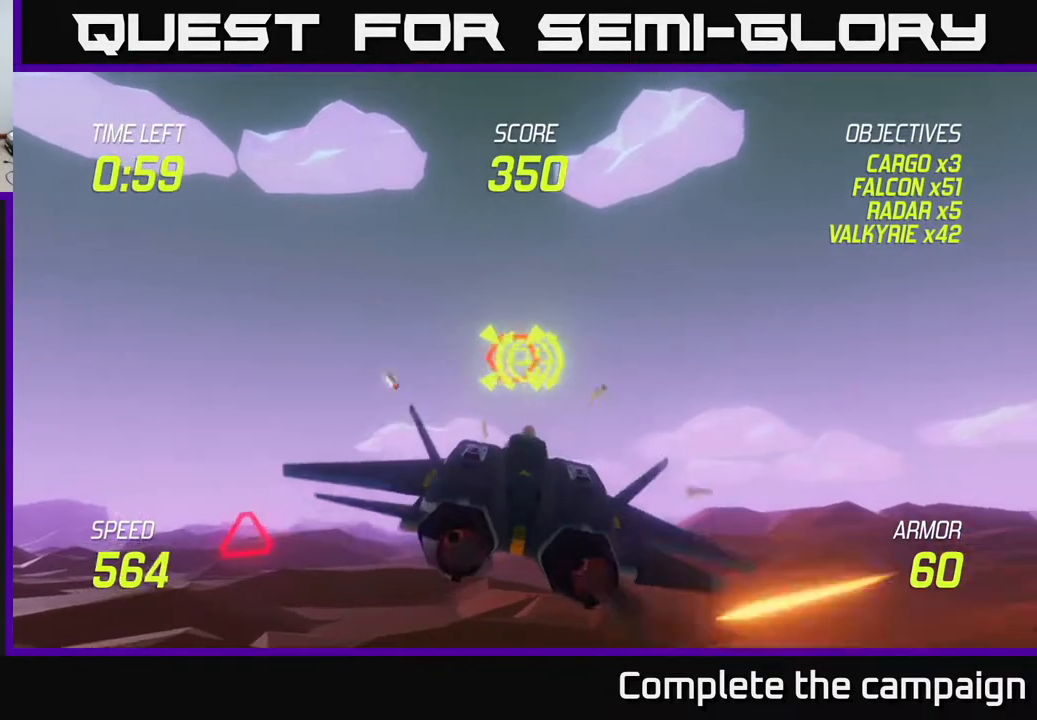
{"buttons": [], "left_stick": "right", "events": [[33, "L2", "up"], [100, "L2", "down"], [200, "L2", "up"], [217, "L2", "down"], [283, "left_stick", "down"], [500, "L2", "up"], [500, "left_stick", "right"]]}
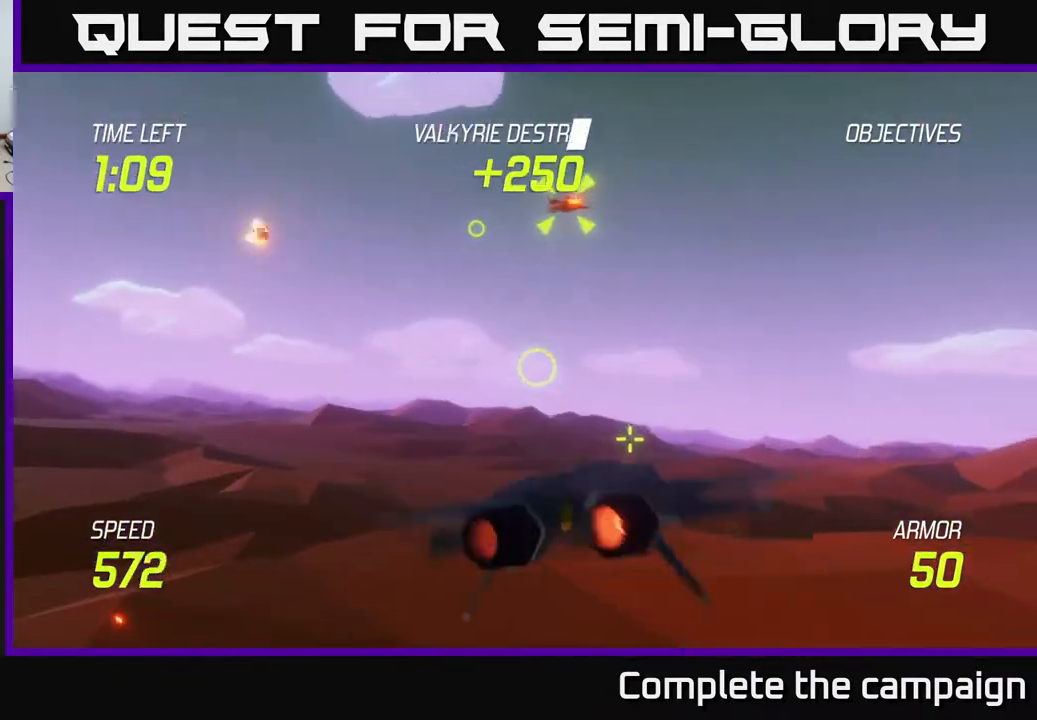
{"buttons": [], "left_stick": "up-left", "events": [[33, "left_stick", "up-right"], [217, "left_stick", "up-left"]]}
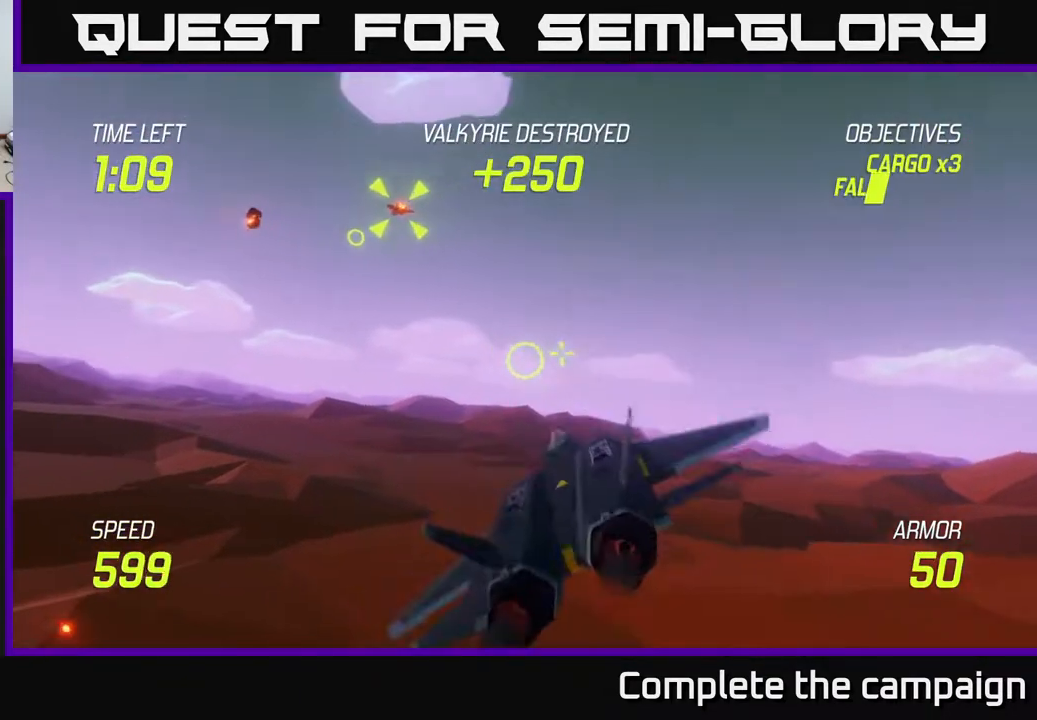
{"buttons": ["R2"], "left_stick": "center", "events": [[333, "R2", "down"], [417, "left_stick", "center"]]}
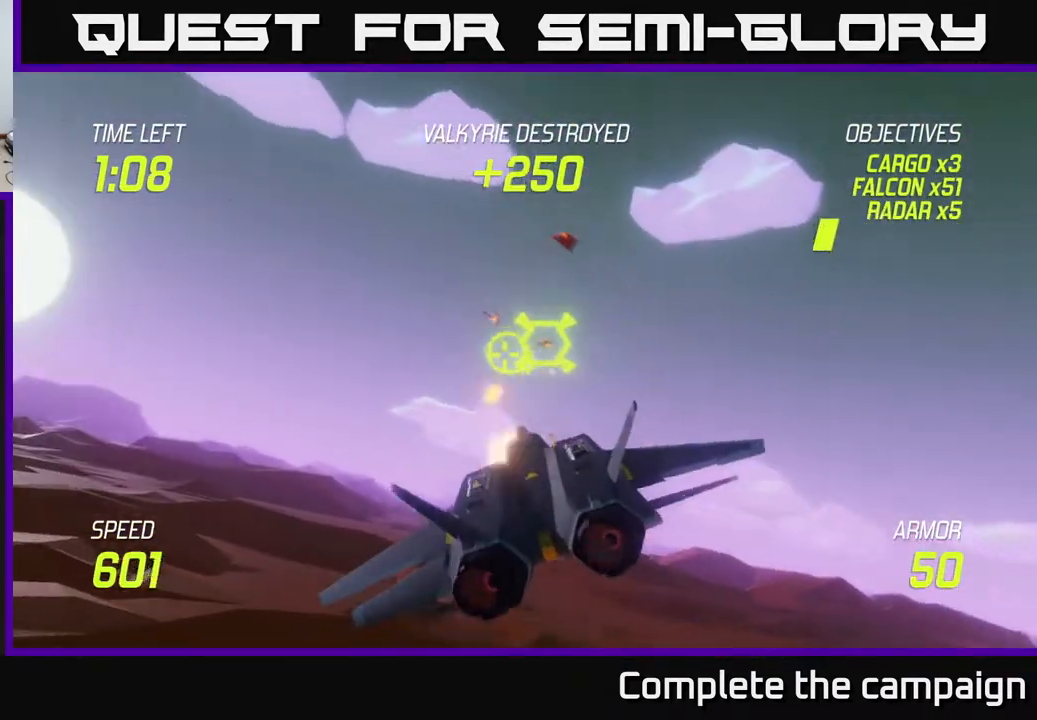
{"buttons": ["R2"], "left_stick": "left", "events": [[117, "left_stick", "down-right"], [200, "left_stick", "center"], [367, "left_stick", "left"]]}
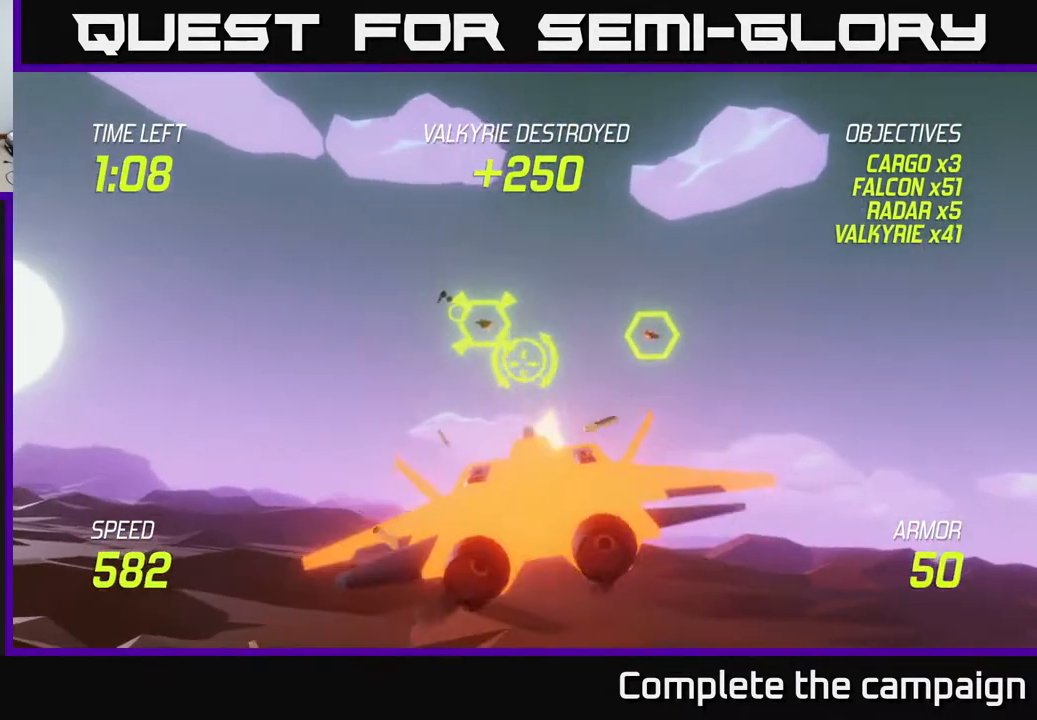
{"buttons": [], "left_stick": "left", "events": [[33, "left_stick", "up"], [83, "R2", "up"], [133, "left_stick", "center"], [167, "R2", "down"], [283, "left_stick", "up-left"], [433, "R2", "up"], [433, "left_stick", "left"]]}
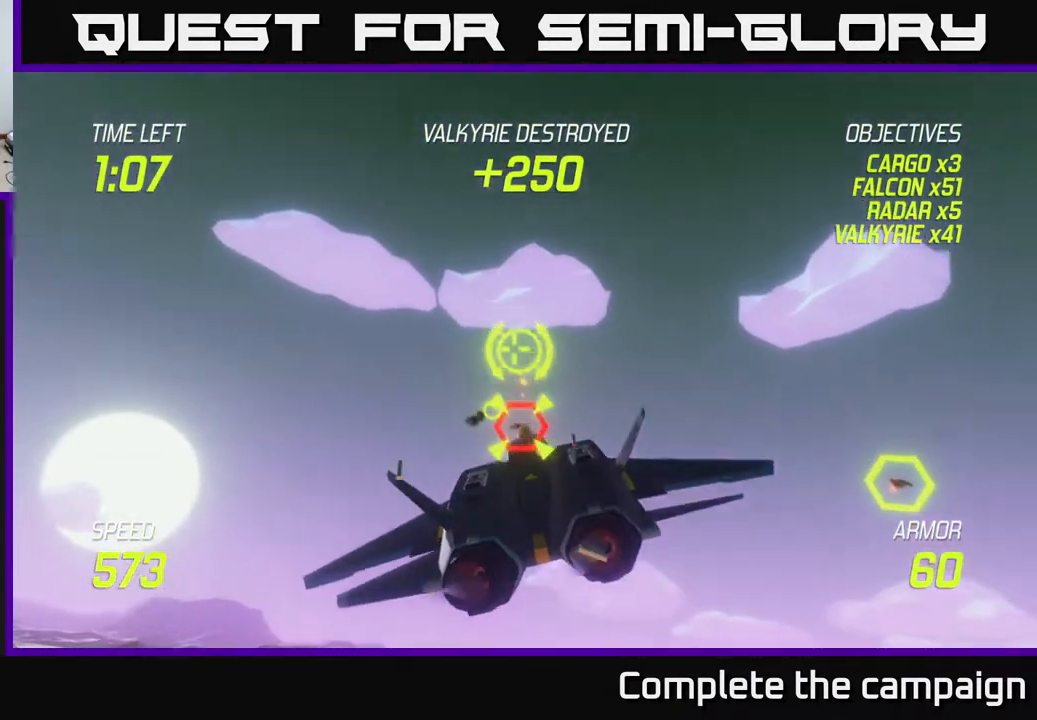
{"buttons": ["R2"], "left_stick": "right", "events": [[33, "left_stick", "center"], [183, "left_stick", "down"], [333, "left_stick", "center"], [483, "left_stick", "right"], [500, "R2", "down"]]}
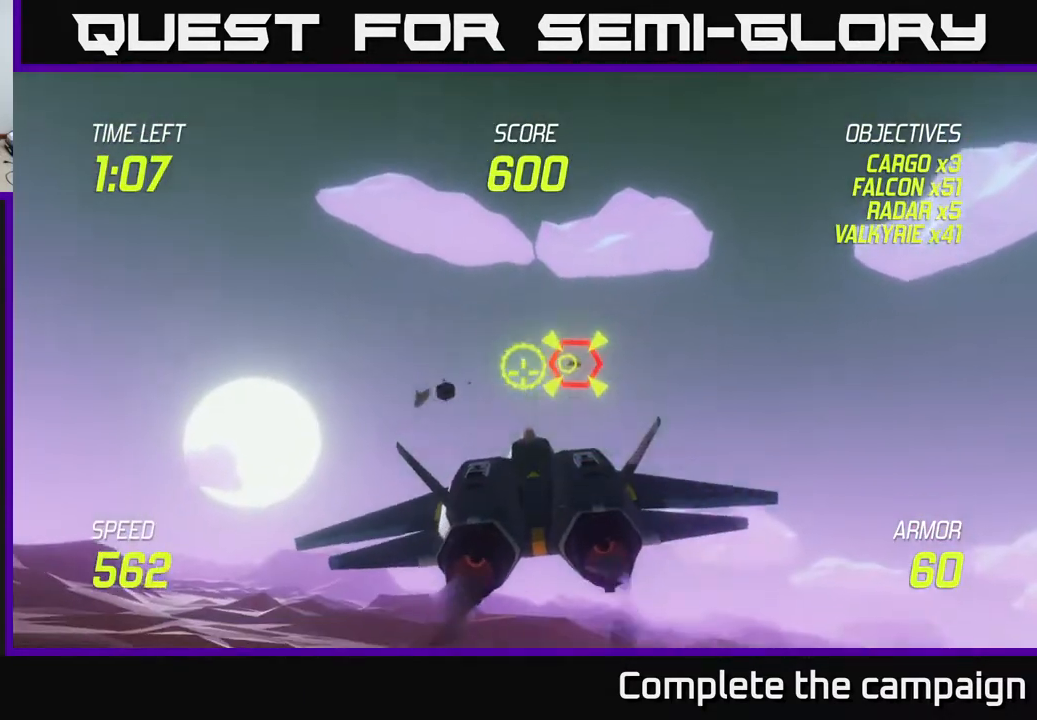
{"buttons": ["R2"], "left_stick": "center", "events": [[67, "left_stick", "center"], [200, "R2", "up"], [283, "left_stick", "up"], [333, "left_stick", "center"], [350, "R2", "down"]]}
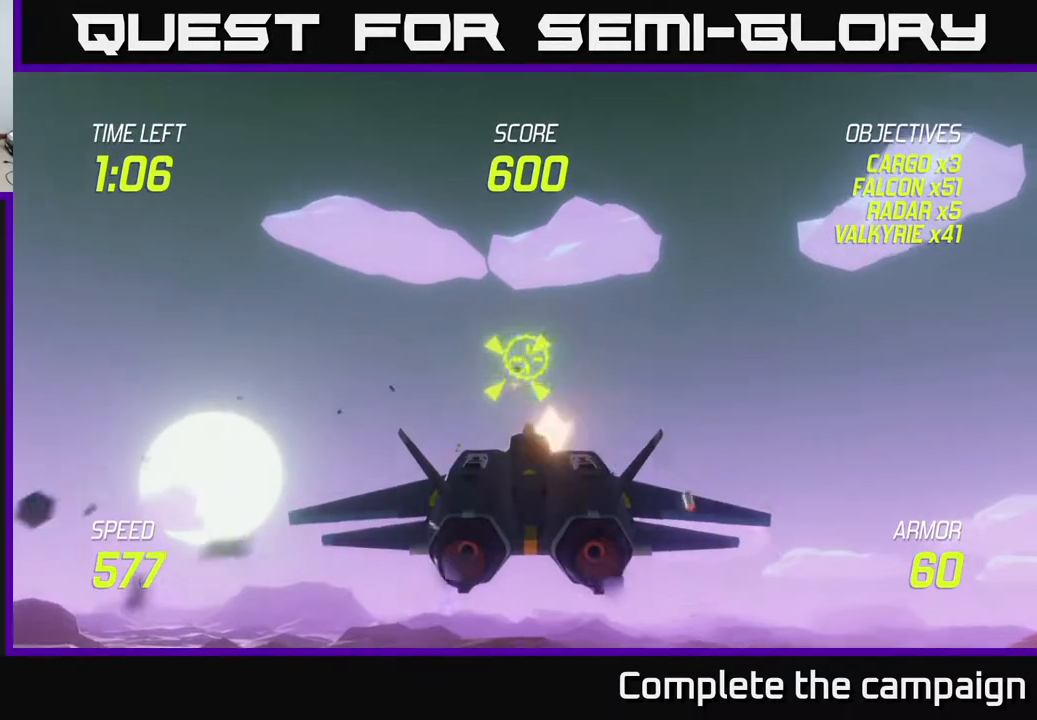
{"buttons": ["R2"], "left_stick": "center", "events": [[33, "left_stick", "left"], [100, "left_stick", "center"], [400, "left_stick", "down-right"], [450, "left_stick", "center"]]}
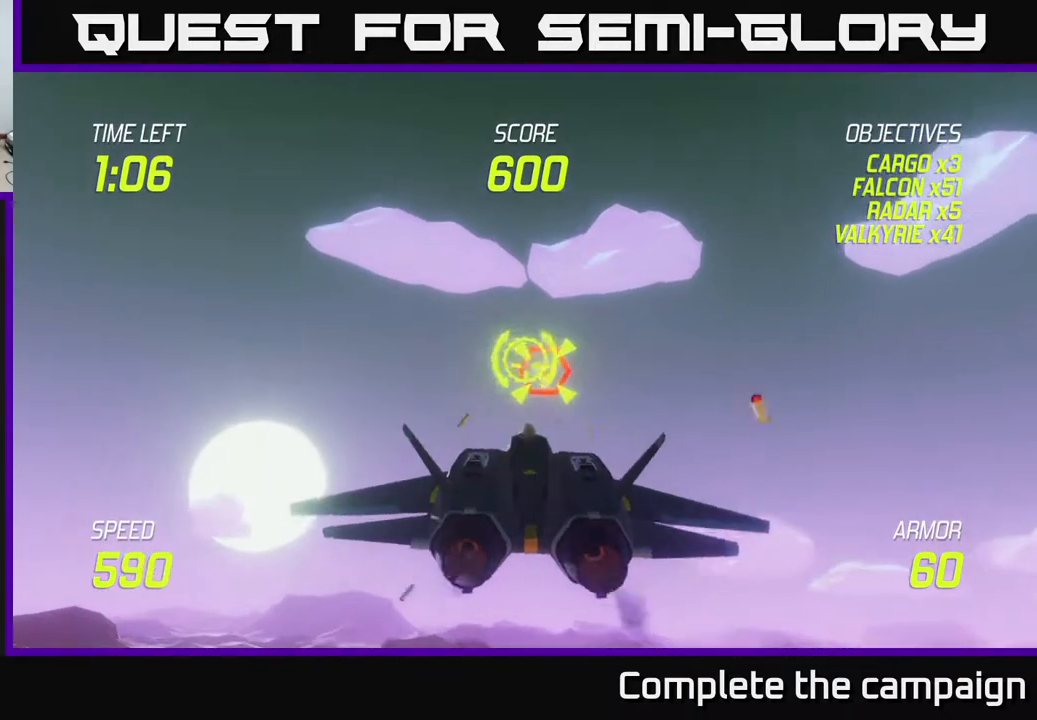
{"buttons": [], "left_stick": "right", "events": [[267, "R2", "up"], [267, "left_stick", "right"], [367, "L2", "down"], [500, "L2", "up"]]}
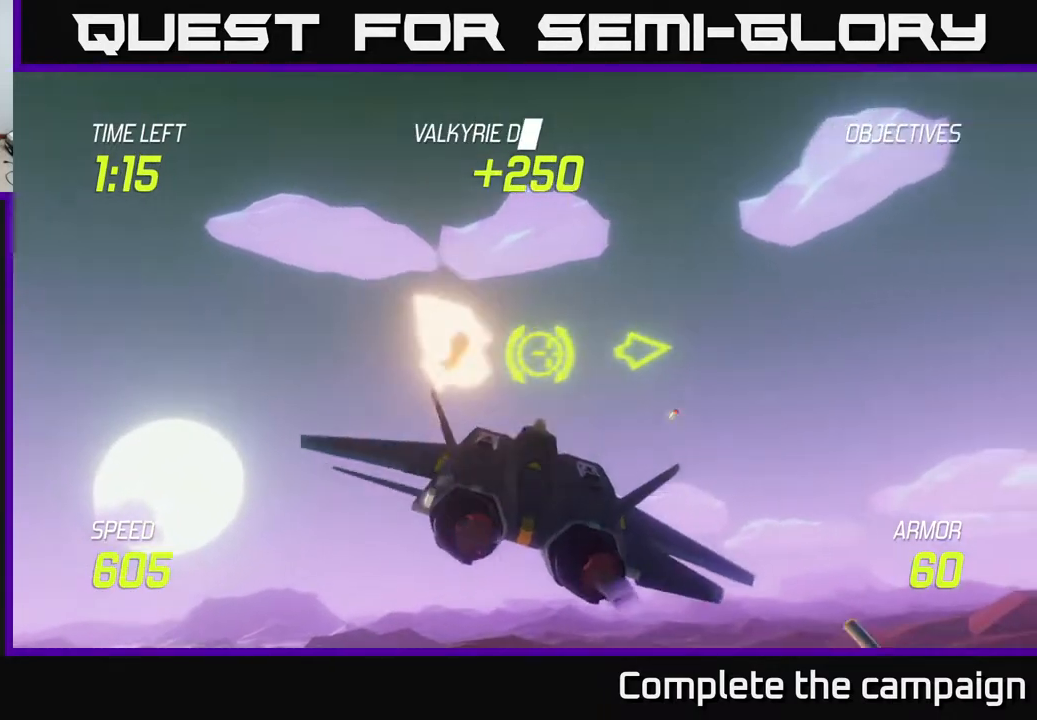
{"buttons": ["L2"], "left_stick": "right", "events": [[67, "L2", "down"]]}
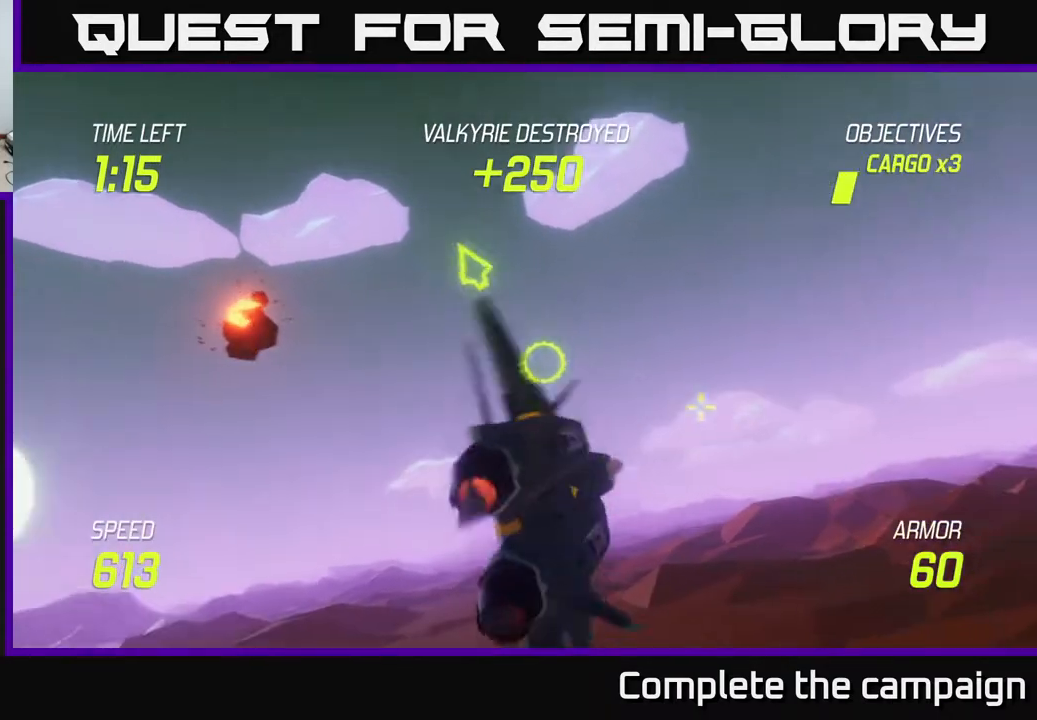
{"buttons": ["L2"], "left_stick": "right", "events": []}
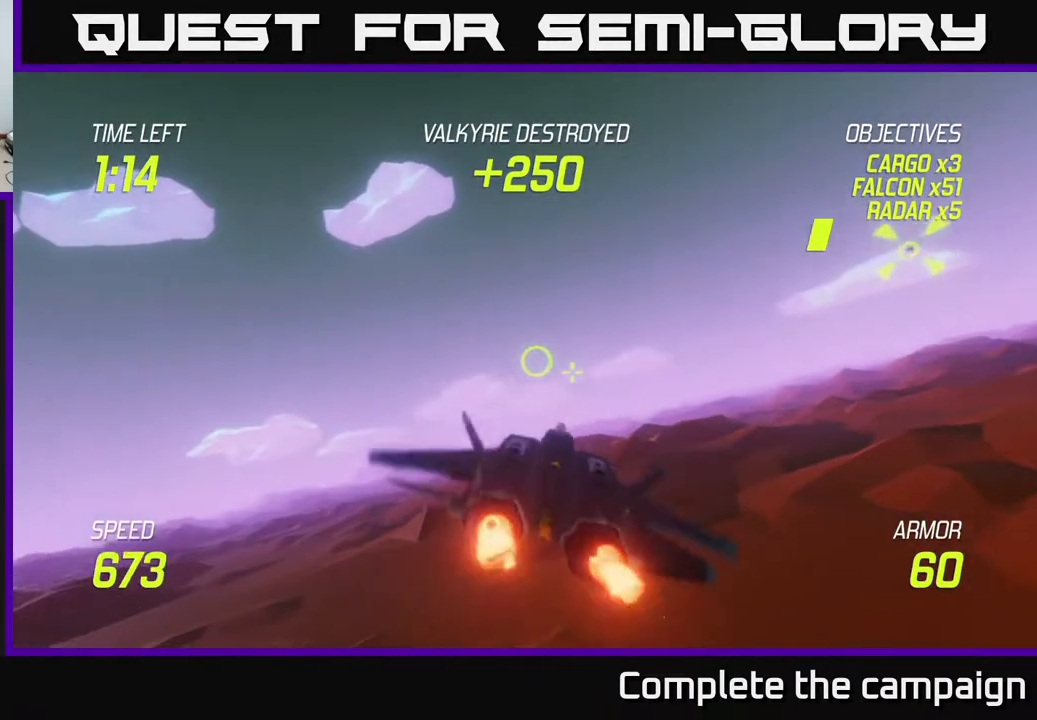
{"buttons": [], "left_stick": "right", "events": [[300, "L2", "up"]]}
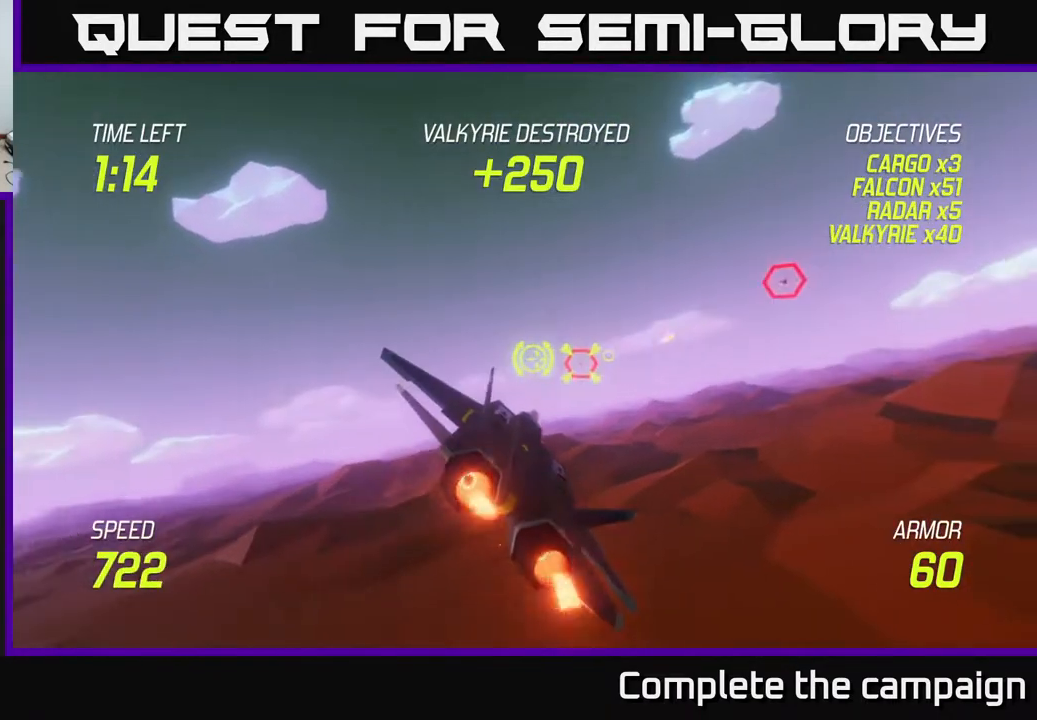
{"buttons": ["L2"], "left_stick": "left", "events": [[233, "L2", "down"], [250, "left_stick", "up-right"], [333, "L2", "up"], [433, "L2", "down"], [450, "left_stick", "up-left"], [500, "left_stick", "left"]]}
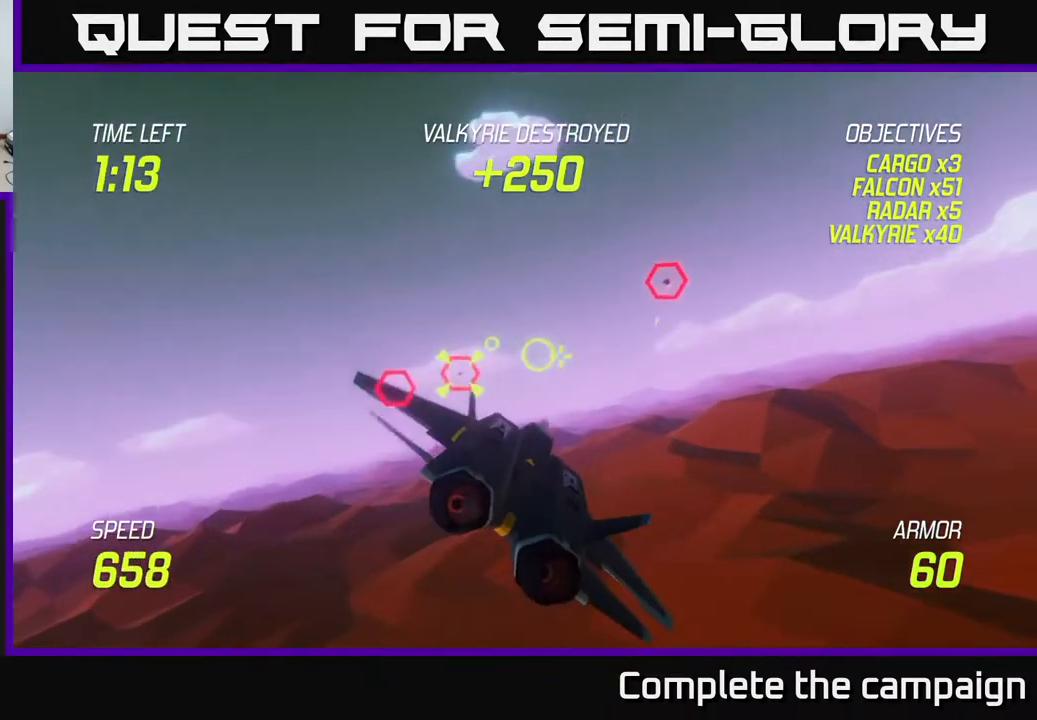
{"buttons": ["L2"], "left_stick": "center", "events": [[100, "left_stick", "right"], [217, "left_stick", "center"], [267, "left_stick", "left"], [433, "left_stick", "center"]]}
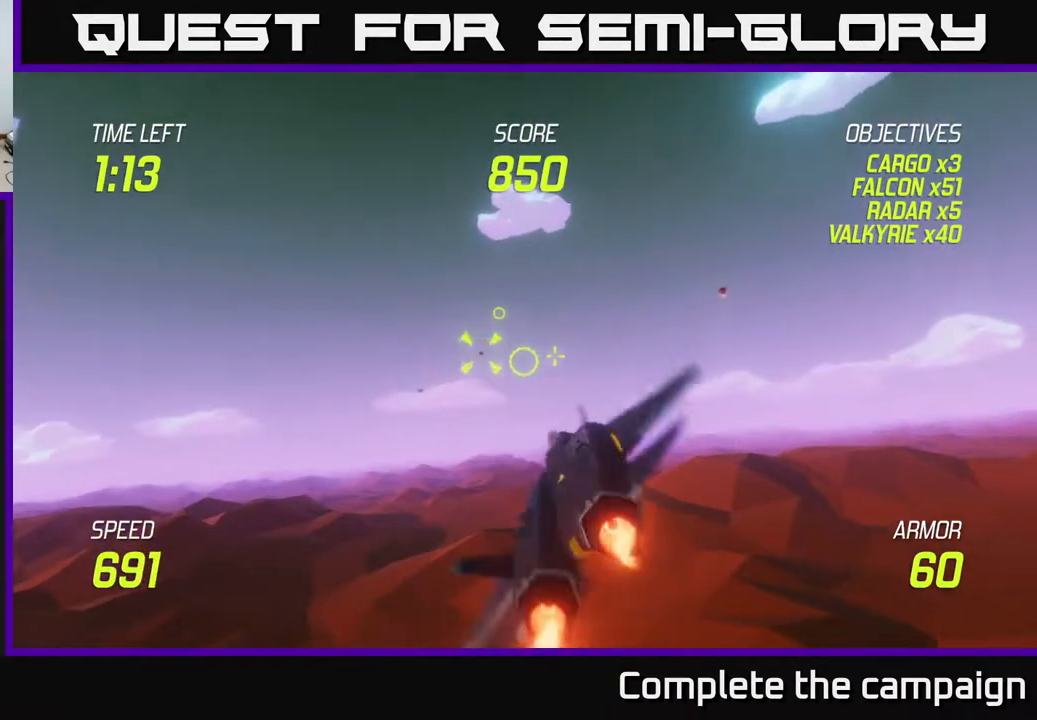
{"buttons": [], "left_stick": "left", "events": [[83, "left_stick", "up"], [200, "L2", "up"], [217, "R2", "down"], [400, "R2", "up"], [400, "left_stick", "left"]]}
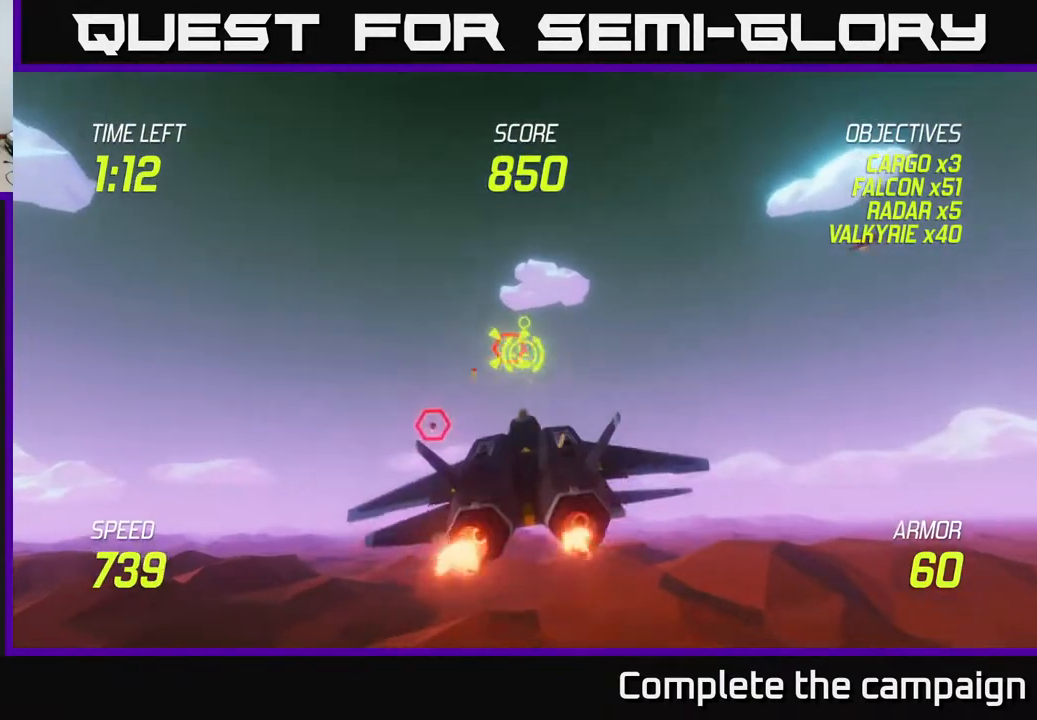
{"buttons": ["R2"], "left_stick": "left", "events": [[33, "left_stick", "down"], [100, "R2", "down"], [100, "left_stick", "center"], [300, "left_stick", "up-left"], [450, "left_stick", "left"]]}
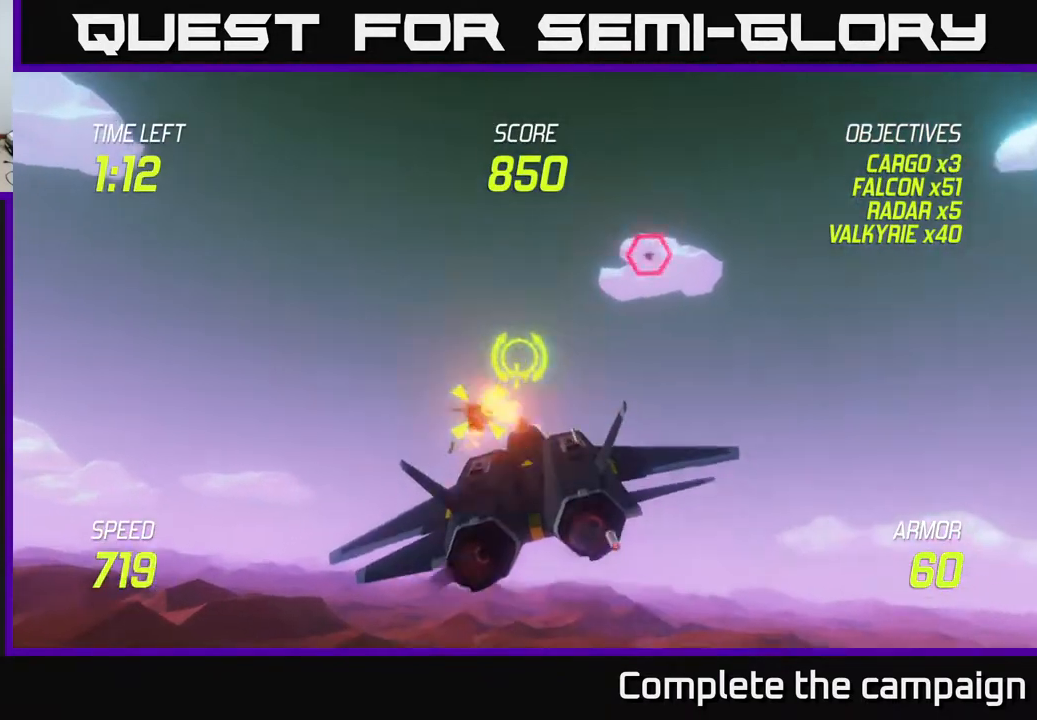
{"buttons": [], "left_stick": "right", "events": [[50, "left_stick", "down"], [167, "L2", "down"], [183, "left_stick", "center"], [233, "left_stick", "right"], [300, "L2", "up"], [317, "R2", "up"], [350, "L2", "down"], [467, "L2", "up"]]}
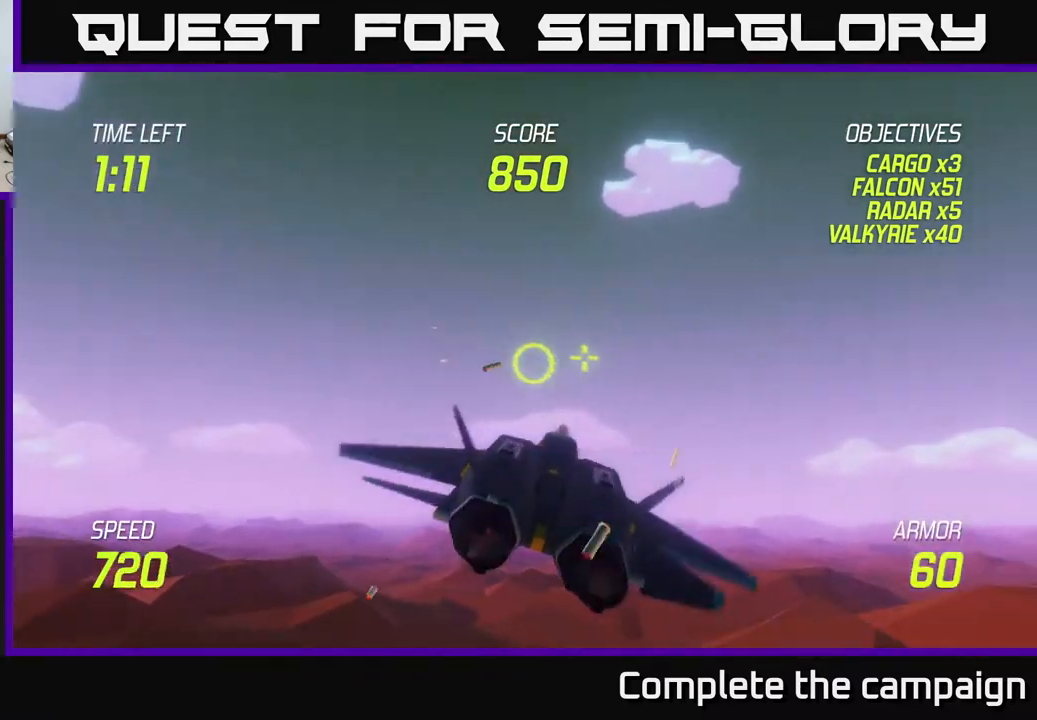
{"buttons": [], "left_stick": "right", "events": [[33, "L2", "down"], [150, "L2", "up"]]}
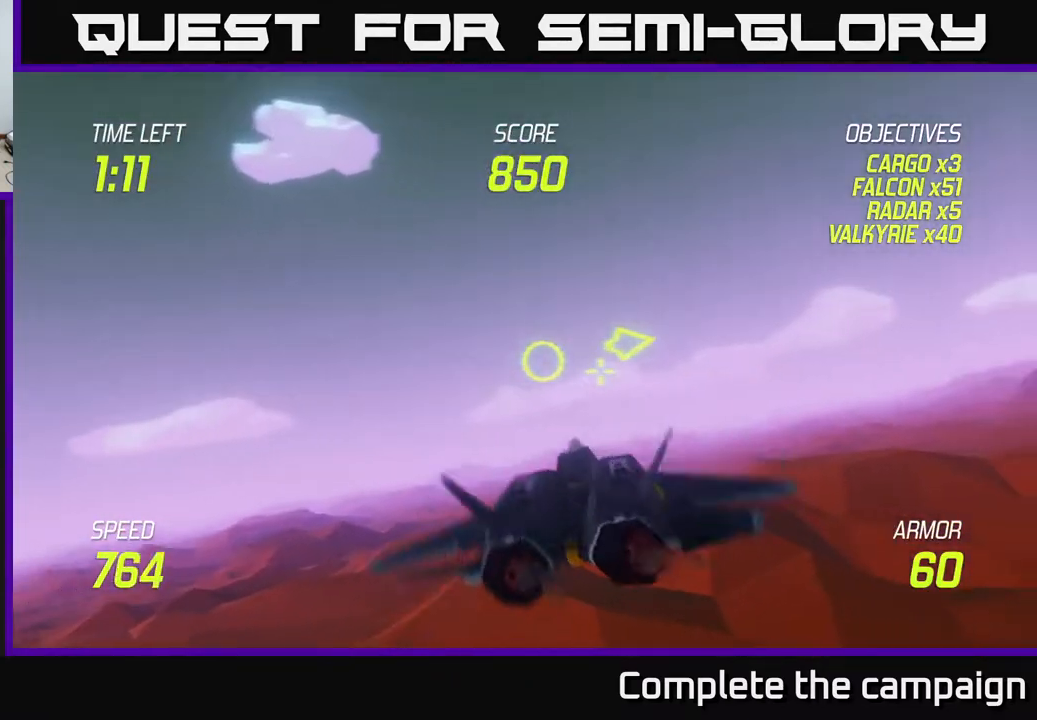
{"buttons": [], "left_stick": "right", "events": []}
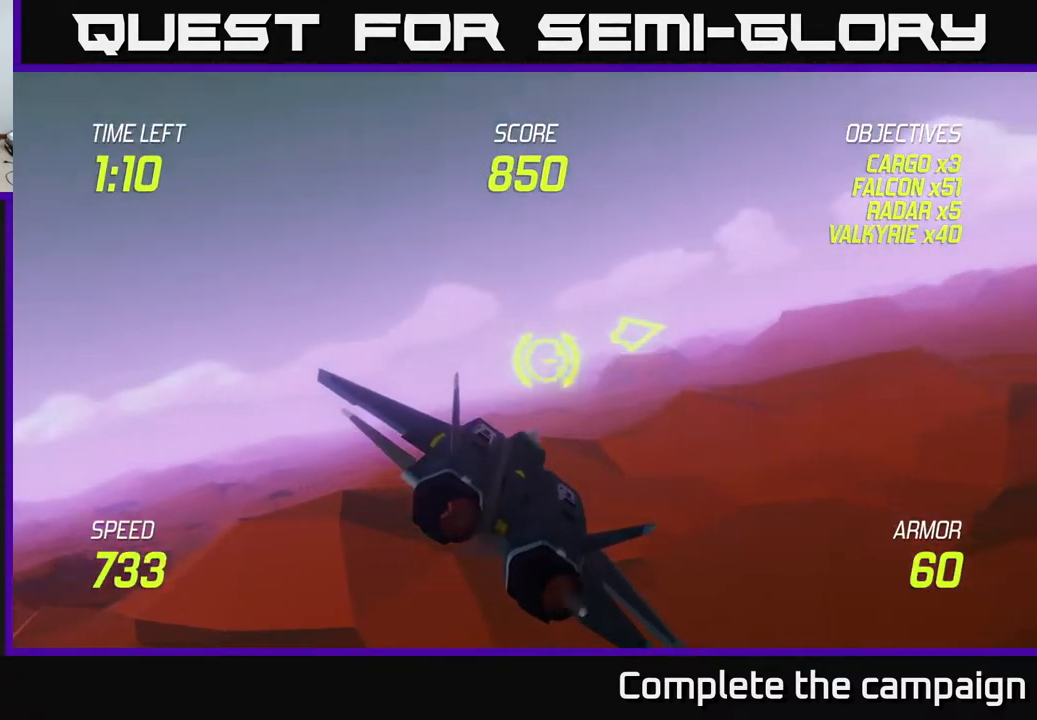
{"buttons": [], "left_stick": "right", "events": []}